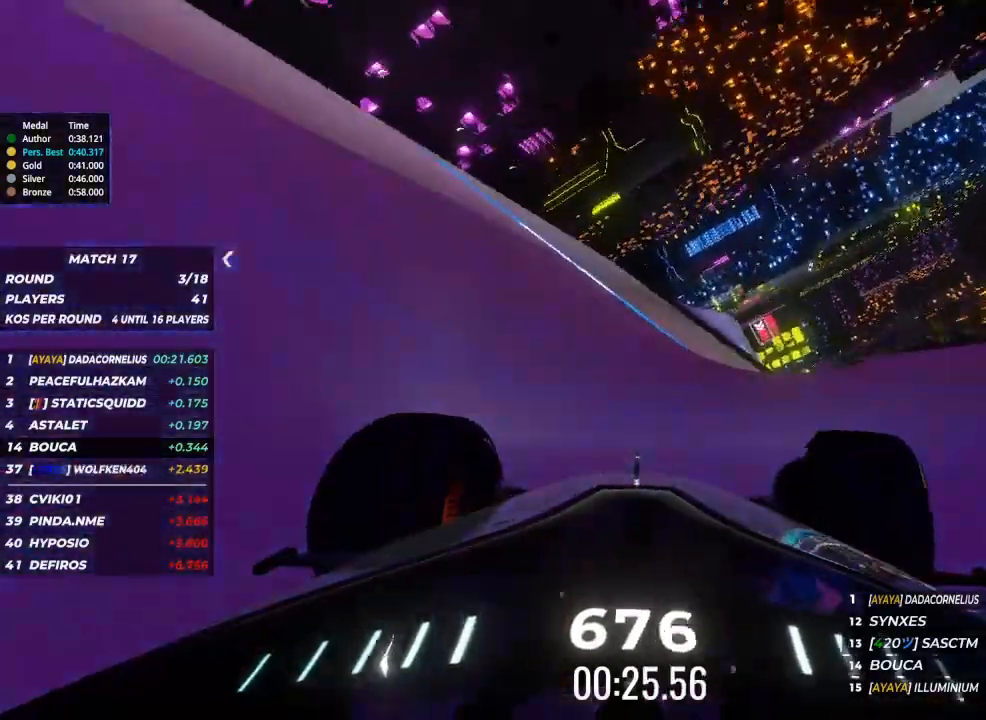
Gameplay with keyboard; each line is a JSON object with the keys held at the frame after it. "events" lists presses ("down") and releases ("up") of "brake", "down", "left", "right" and "up" between this image and that frame as [ms after this image, input, new state], when the widget could be followed in between. No other keys are recorded. Mouse input is not recorded. Key names are as the overlay labels them; some are game actions (e.g. jump) rather than physical keys.
{"keys": ["up"], "events": [[400, "right", "down"], [467, "right", "up"]]}
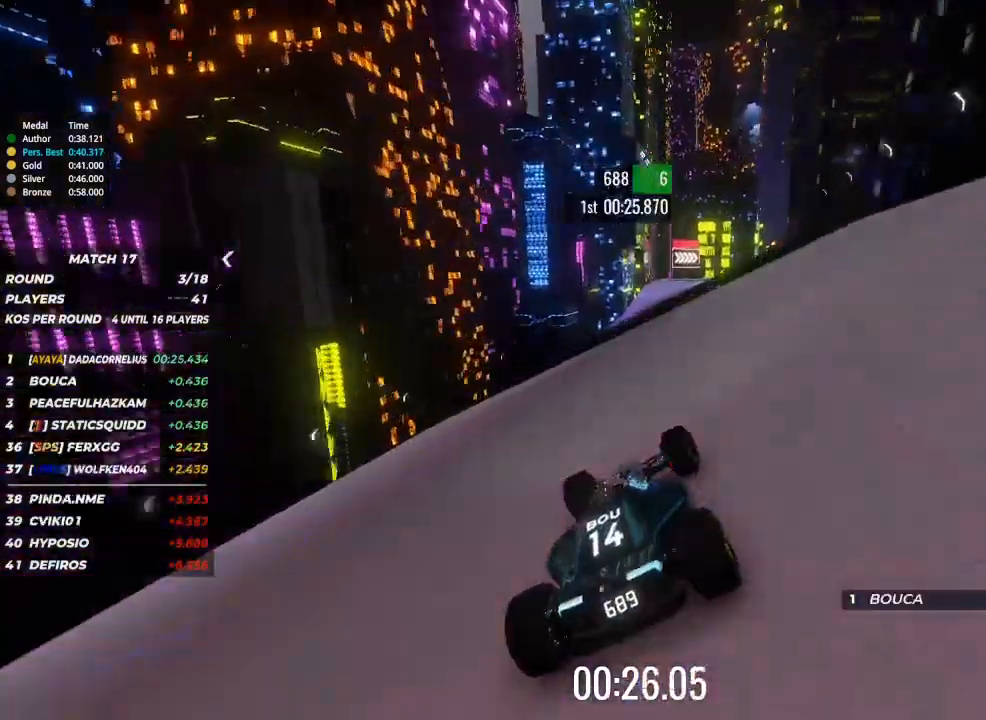
{"keys": ["up"], "events": [[100, "right", "down"], [200, "right", "up"]]}
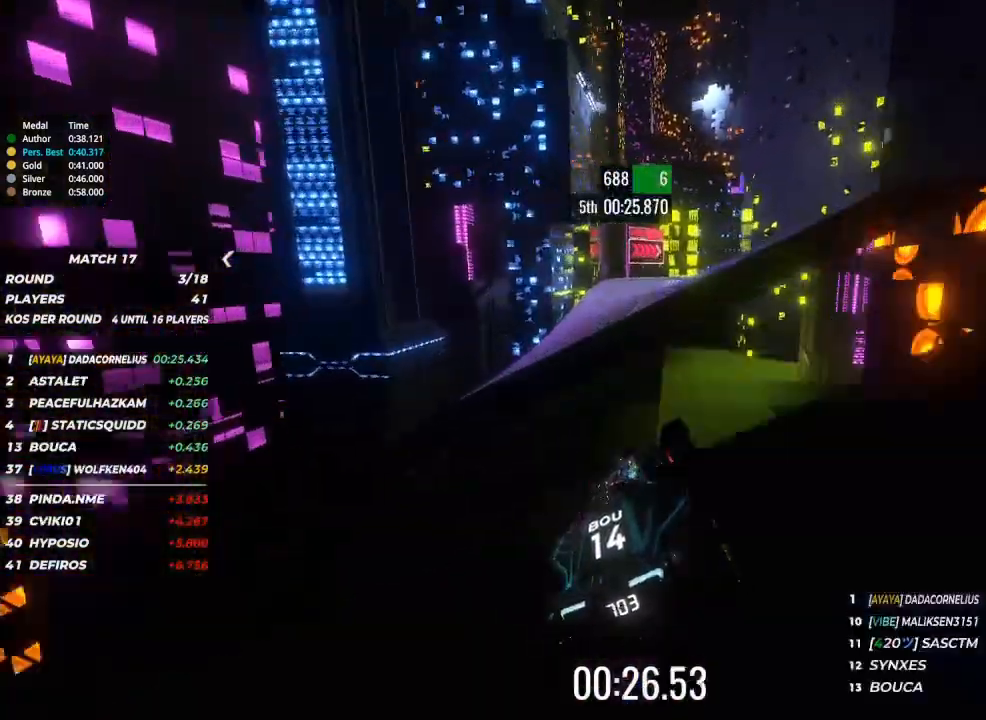
{"keys": ["up"], "events": [[33, "right", "down"], [133, "right", "up"], [367, "right", "down"], [467, "right", "up"]]}
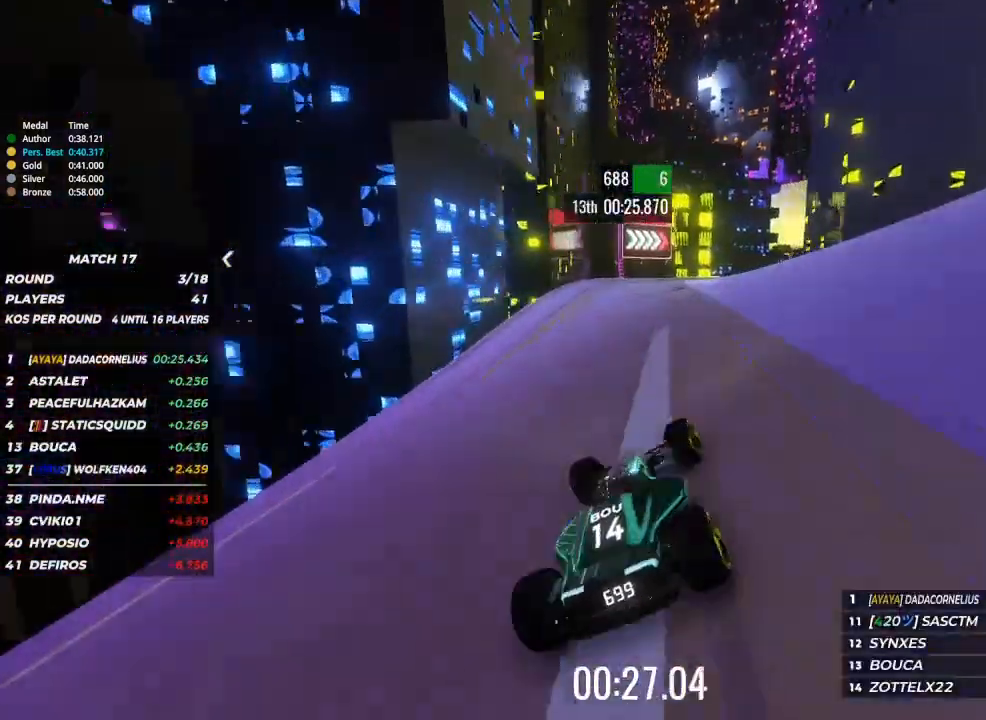
{"keys": ["up"], "events": [[33, "right", "down"], [500, "right", "up"]]}
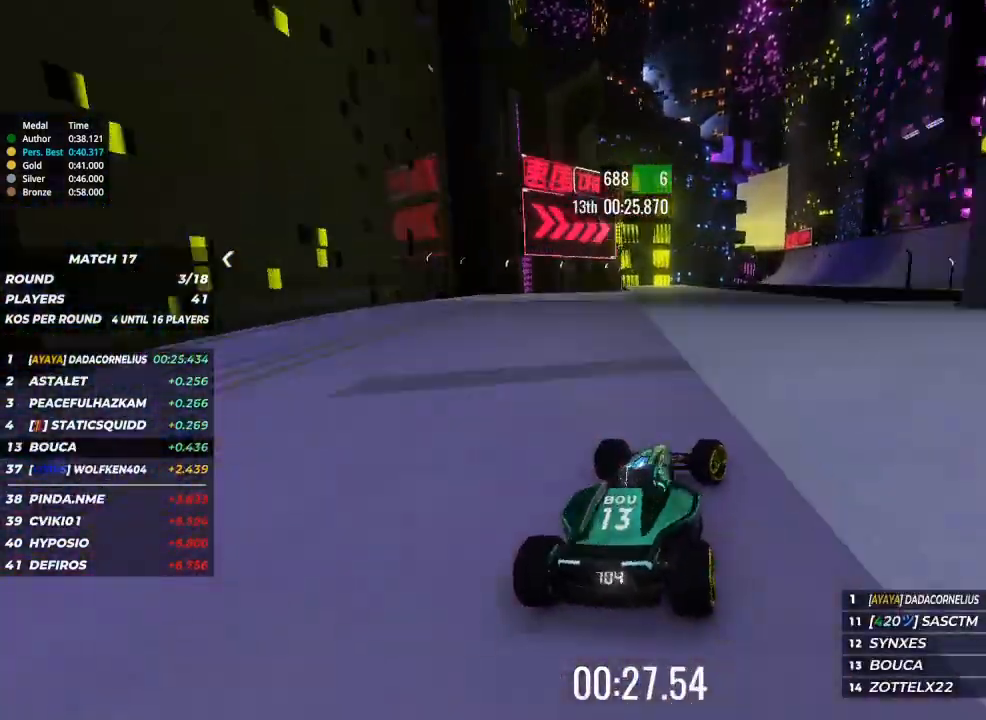
{"keys": ["up"], "events": [[100, "right", "down"], [200, "right", "up"], [267, "right", "down"], [400, "right", "up"]]}
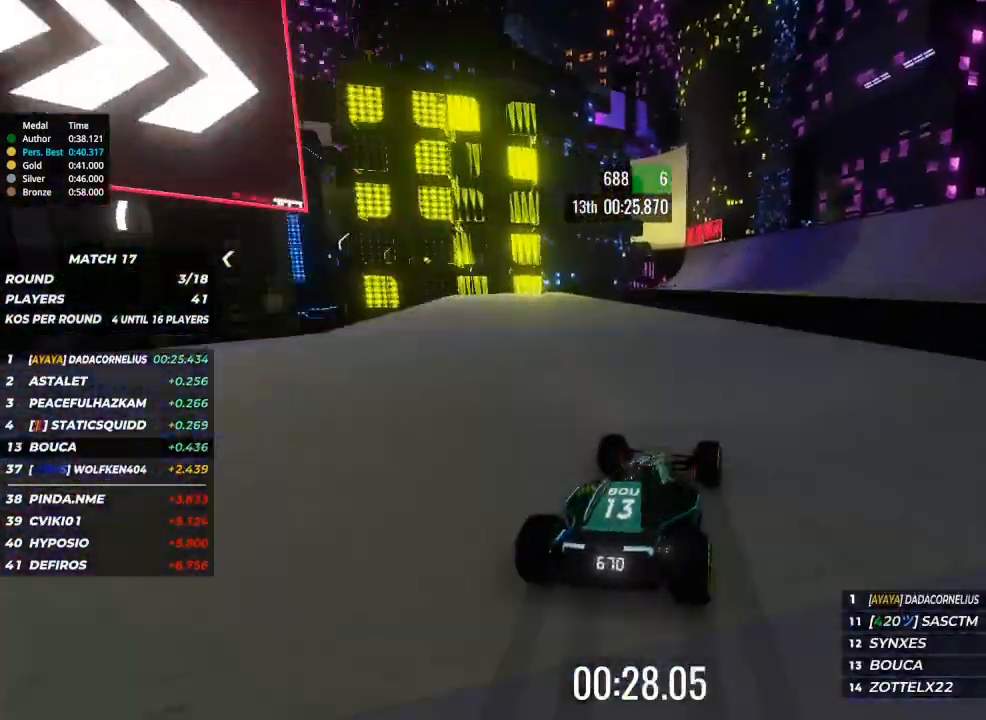
{"keys": ["up"], "events": [[367, "left", "down"], [400, "left", "up"]]}
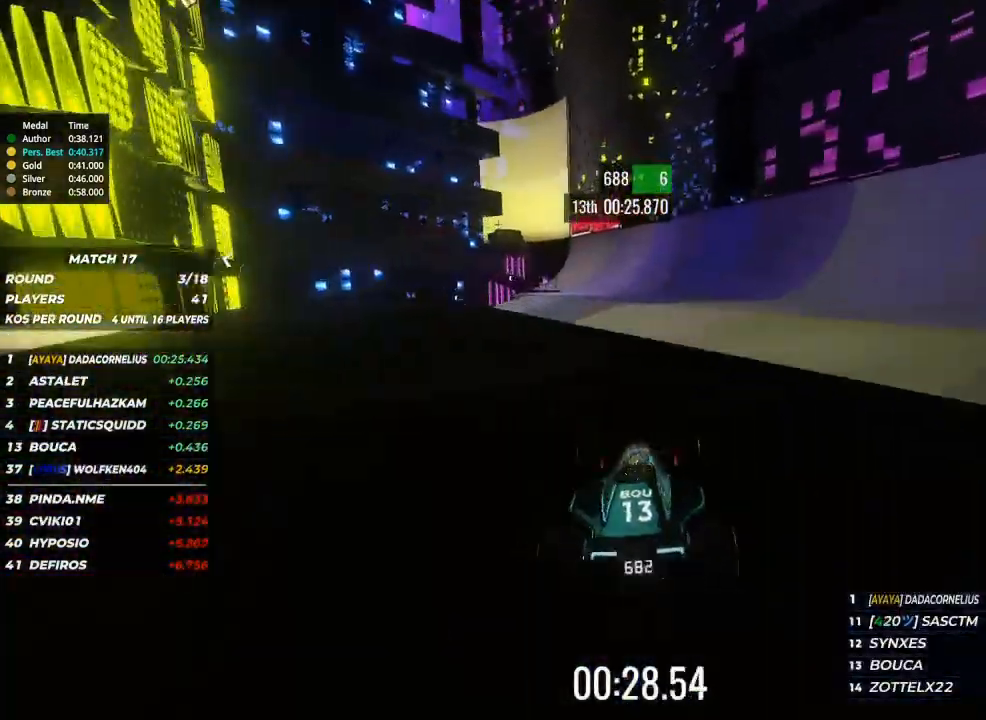
{"keys": ["up"], "events": []}
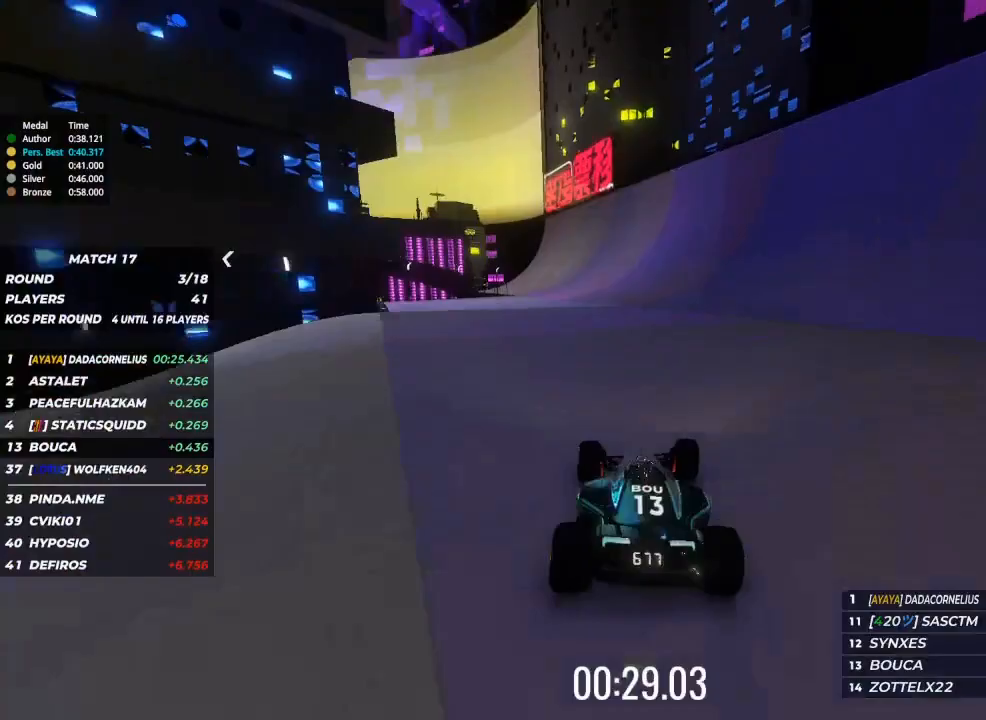
{"keys": ["up"], "events": [[67, "left", "down"], [167, "left", "up"]]}
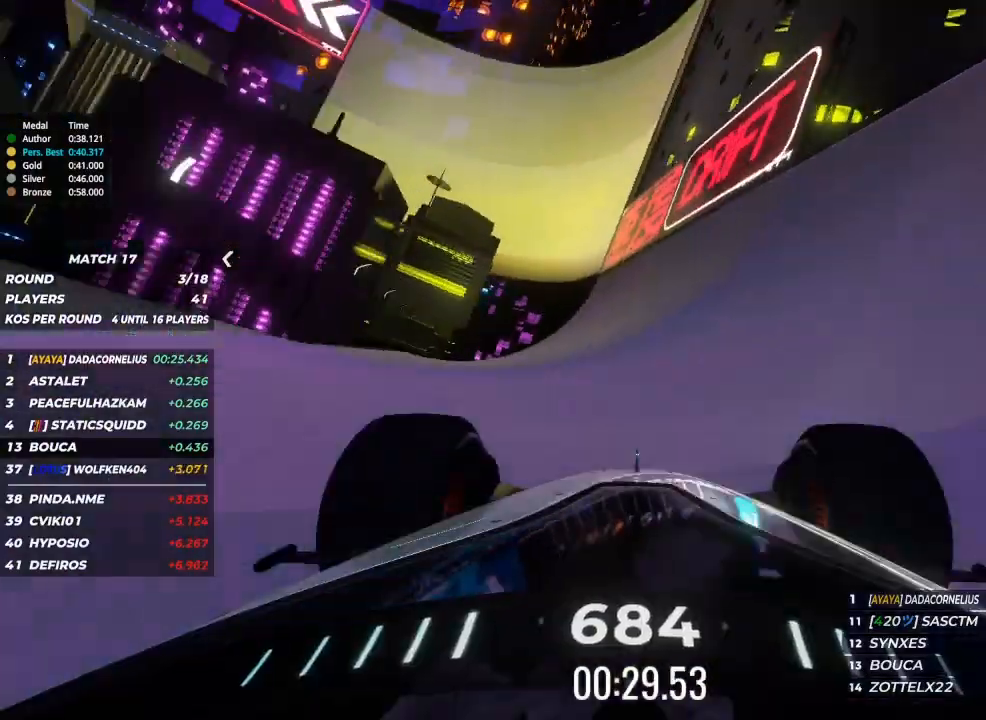
{"keys": ["up"], "events": [[67, "right", "down"], [200, "right", "up"], [300, "right", "down"], [400, "right", "up"]]}
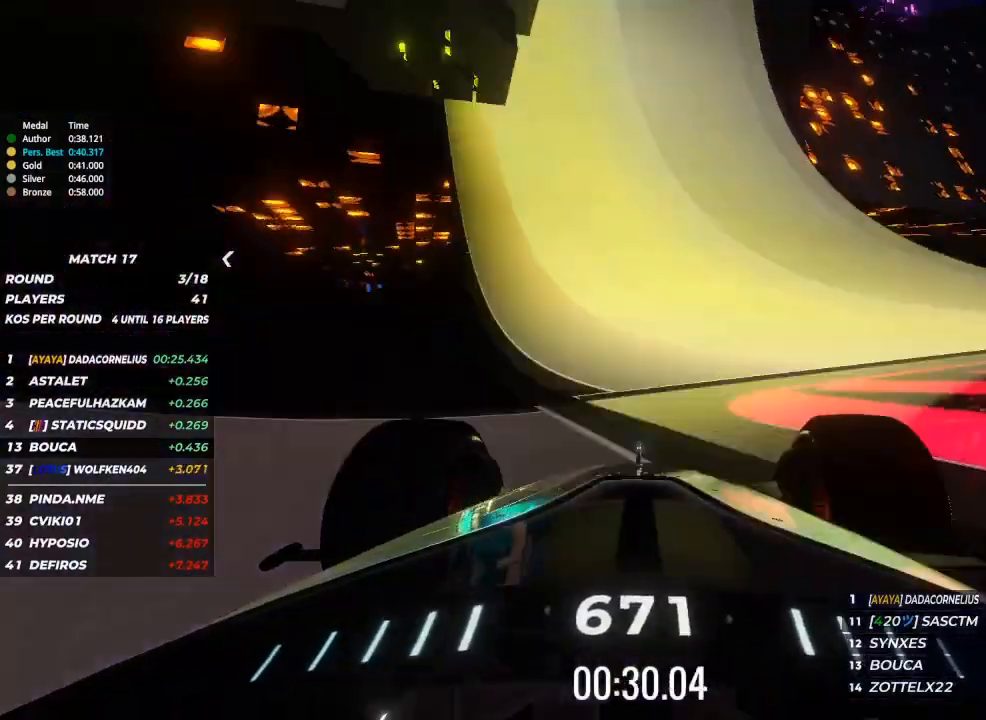
{"keys": ["up"], "events": [[67, "right", "down"], [200, "right", "up"], [267, "right", "down"], [333, "right", "up"]]}
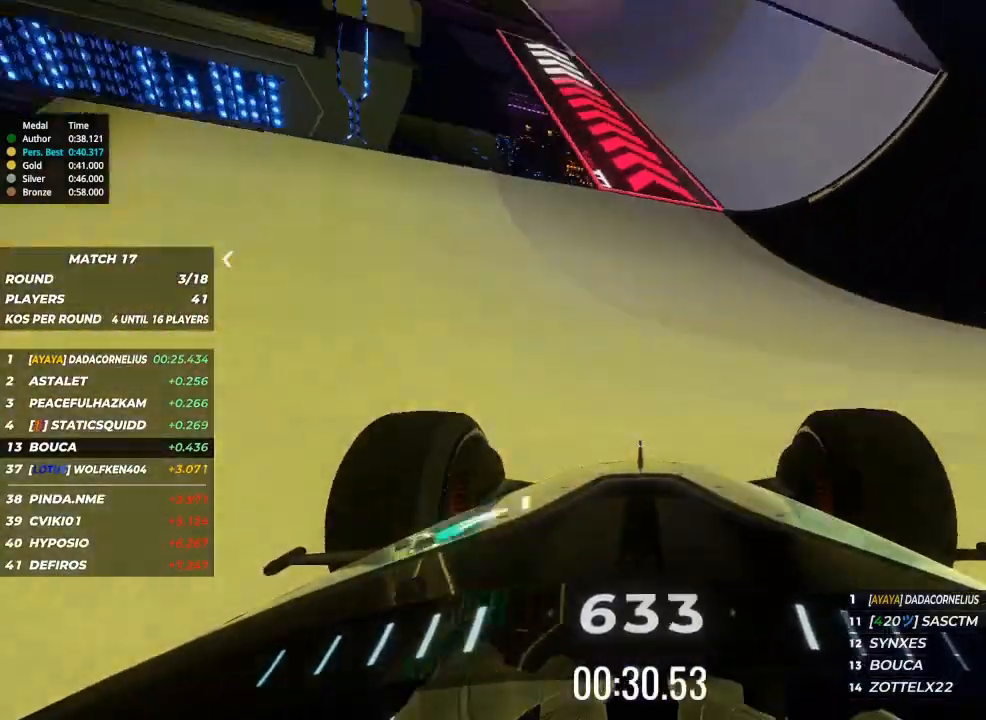
{"keys": ["up"], "events": [[200, "right", "down"], [300, "right", "up"]]}
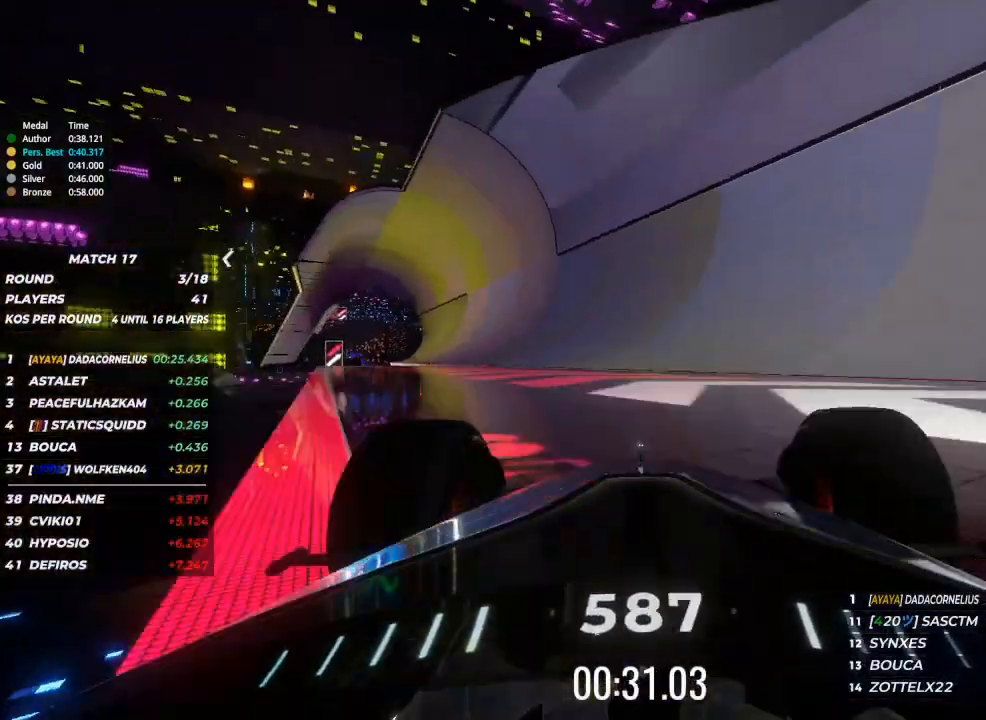
{"keys": ["left", "up"], "events": [[33, "left", "down"], [233, "left", "up"], [367, "left", "down"]]}
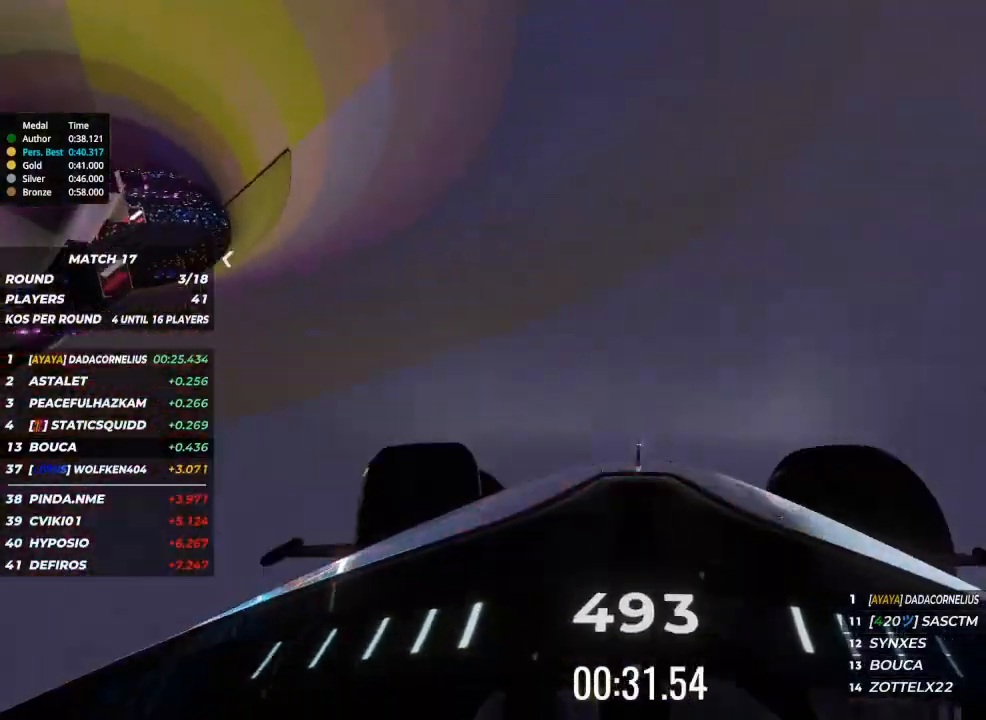
{"keys": ["up"], "events": [[367, "left", "up"]]}
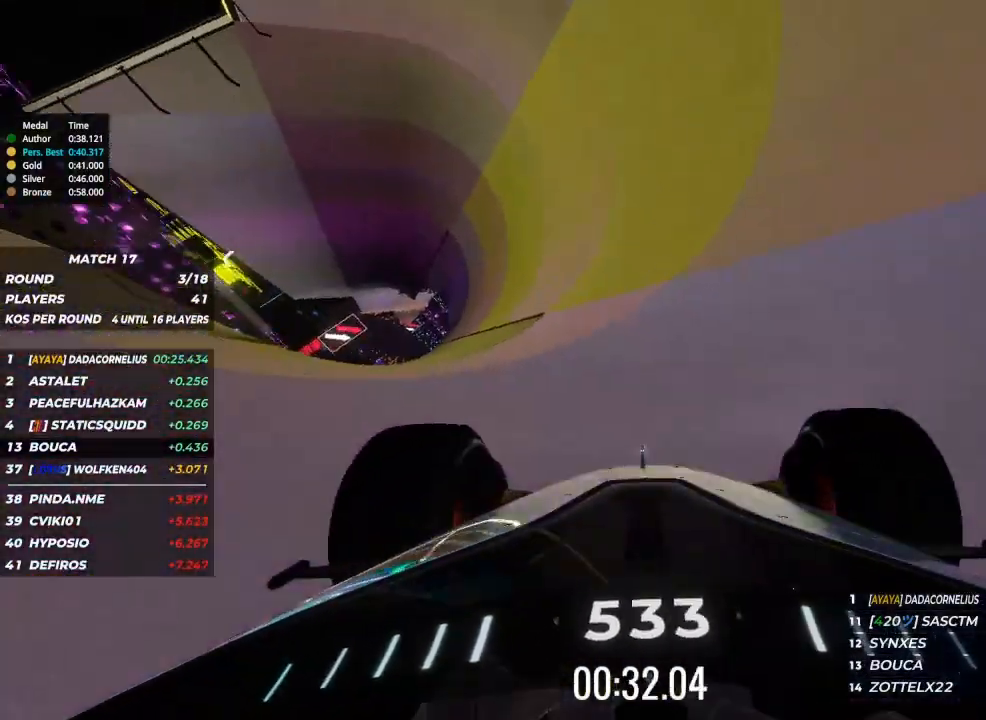
{"keys": ["up"], "events": [[233, "right", "down"], [300, "right", "up"]]}
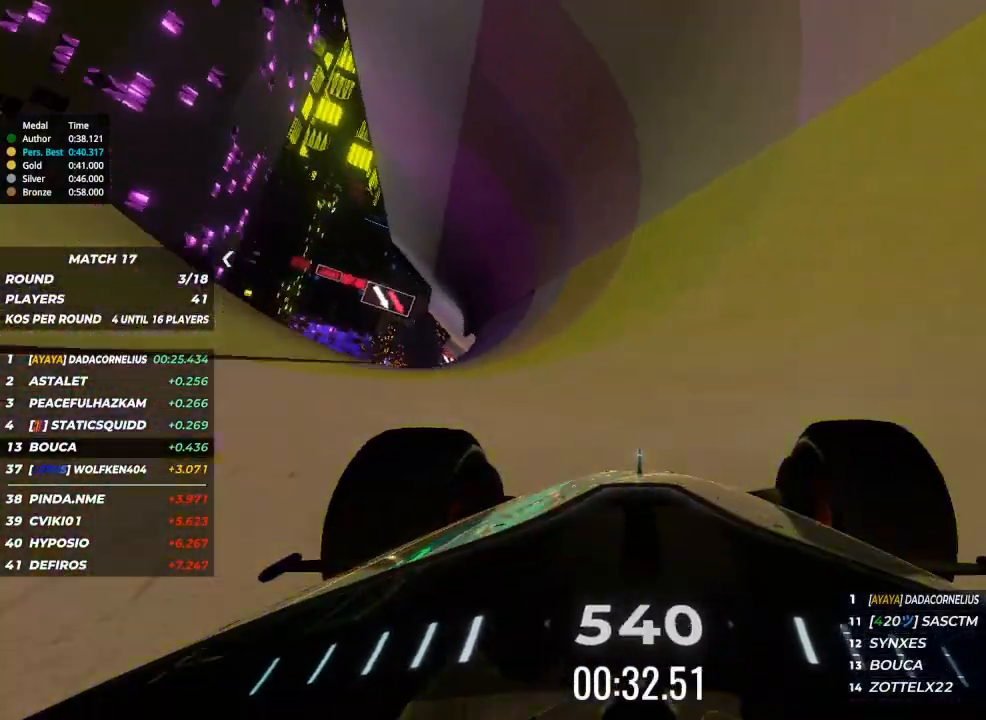
{"keys": ["up"], "events": []}
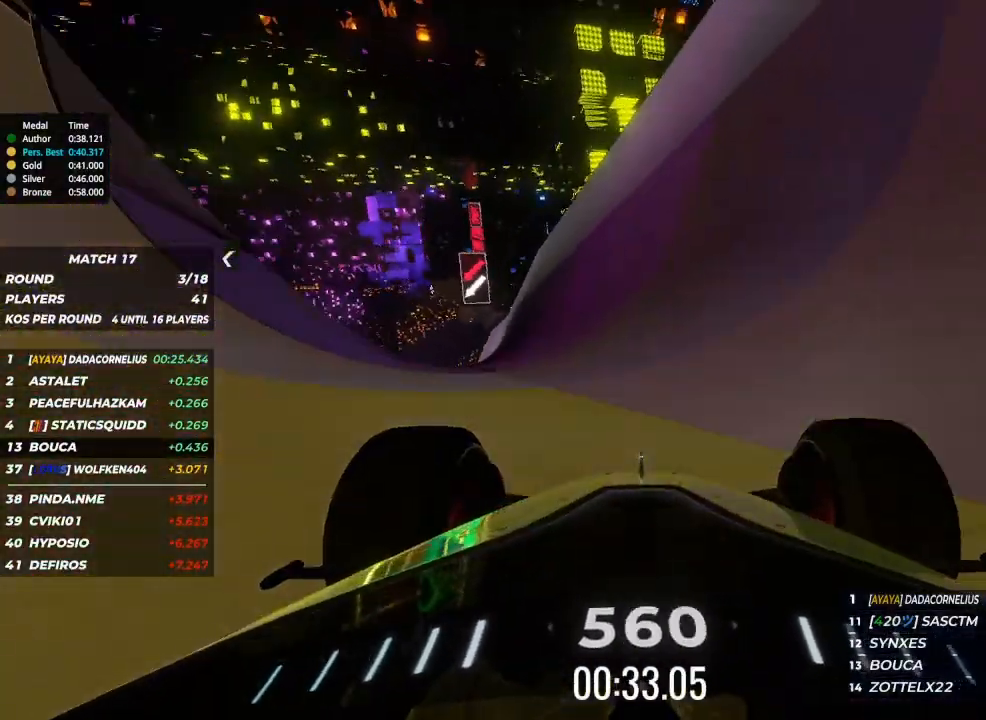
{"keys": ["up"], "events": [[133, "left", "down"], [267, "left", "up"], [367, "left", "down"], [500, "left", "up"]]}
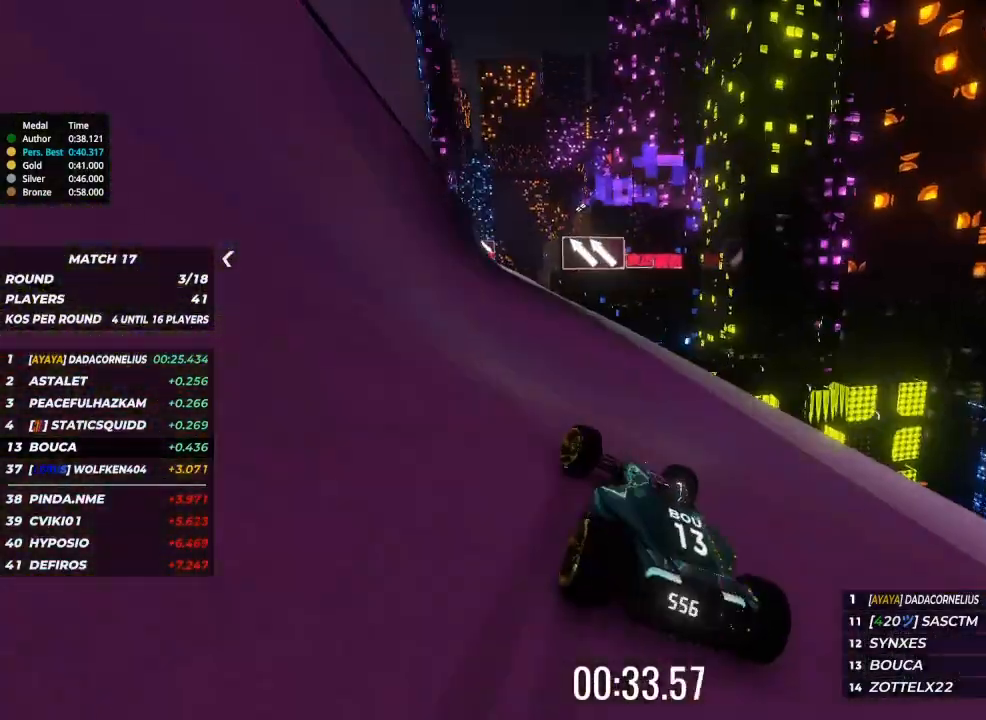
{"keys": ["up"], "events": [[333, "left", "down"], [400, "left", "up"]]}